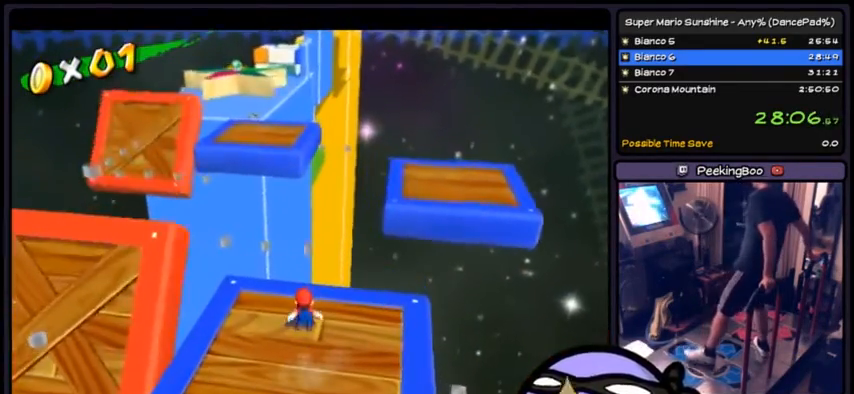
Gameplay with a controller (Xbox layout); each line is a JSON object with the inputs held at the frame after it. "events" lists button and stick changes between this image and that frame as [ms after this image, input, new state], when the widget could be followed in between. Not read: DPAD_DOWN DPAD_UP L1 L2 L3 R2 R3 SELECT START.
{"buttons": ["A"], "events": [[501, "A", "down"]]}
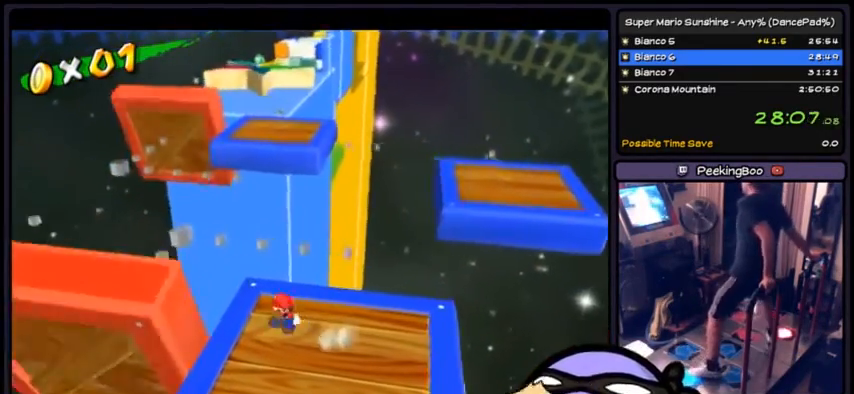
{"buttons": ["A"], "events": []}
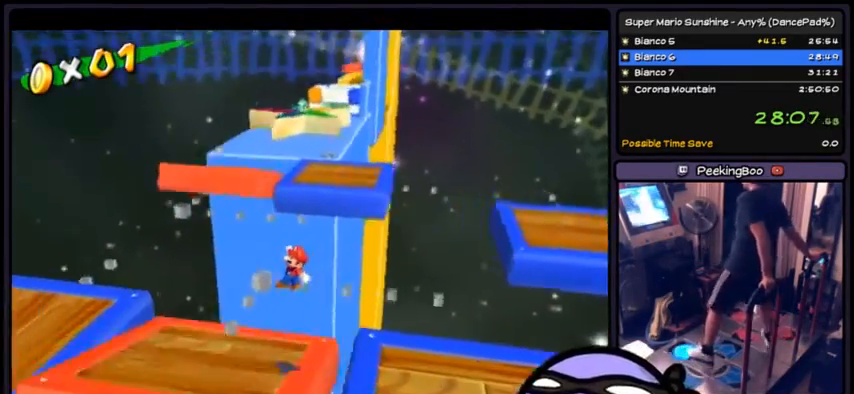
{"buttons": [], "events": [[134, "A", "up"]]}
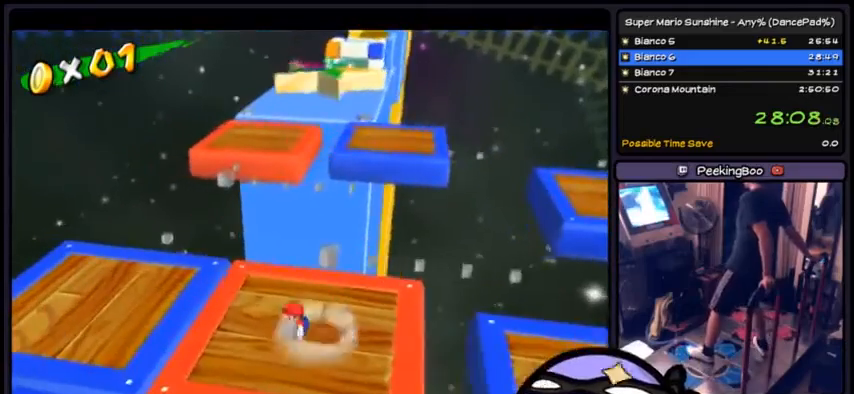
{"buttons": []}
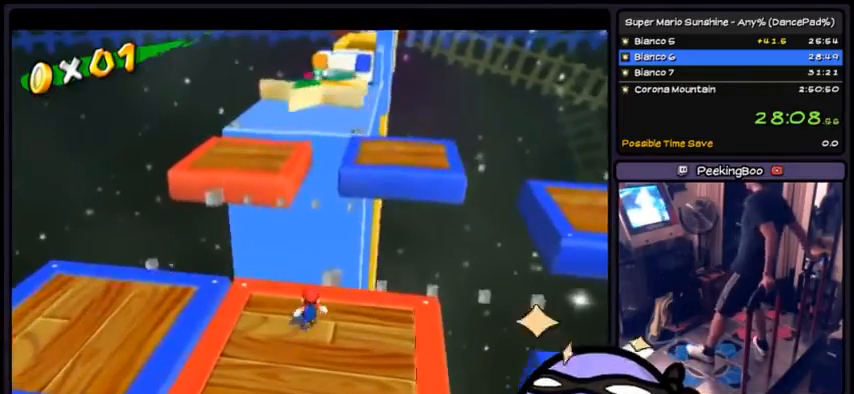
{"buttons": [], "events": []}
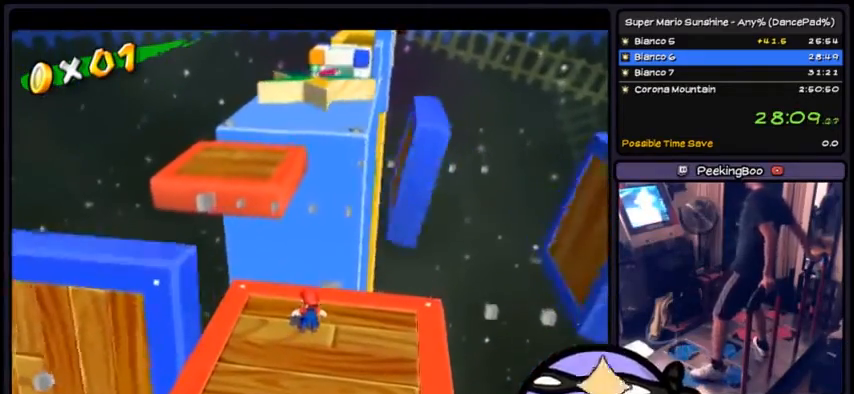
{"buttons": [], "events": []}
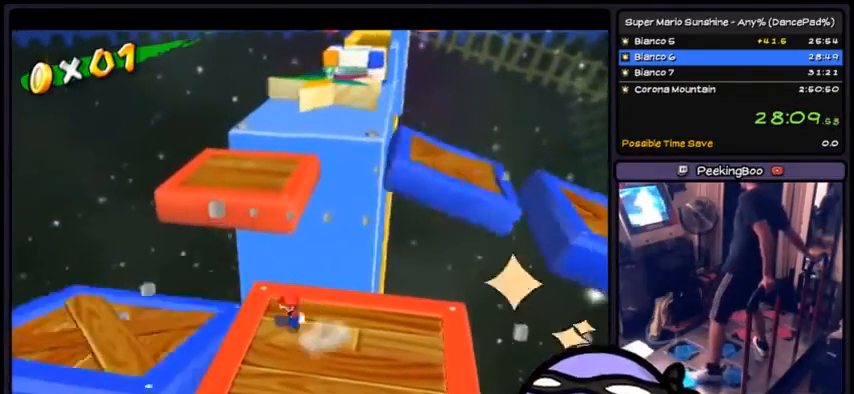
{"buttons": [], "events": []}